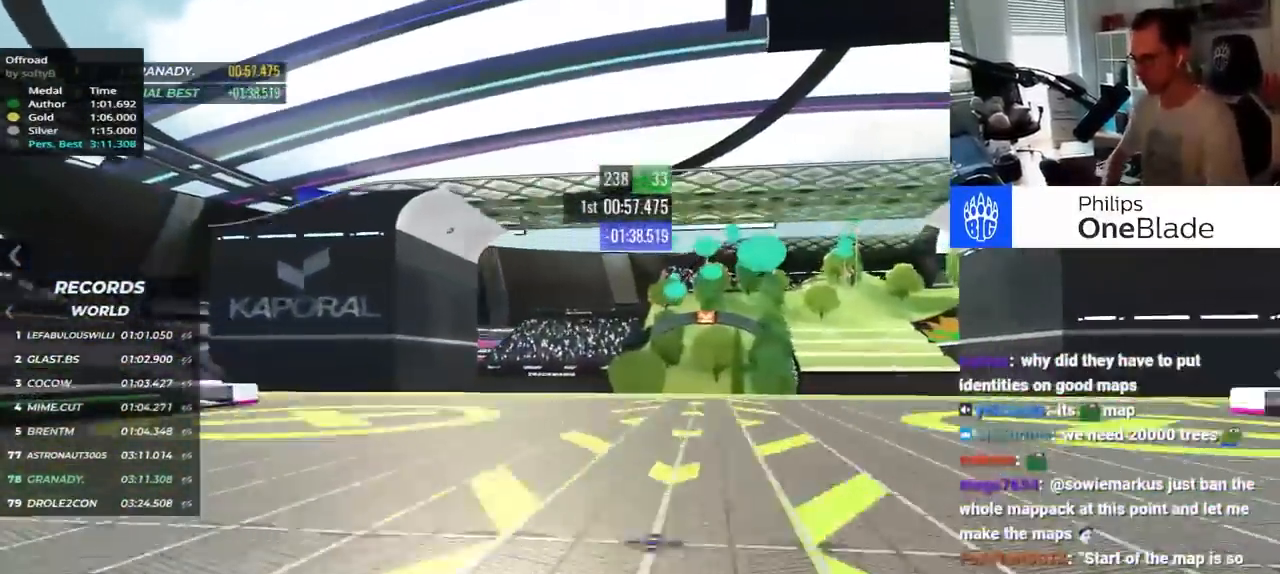
Gameplay with keyboard; each line is a JSON object with the keys held at the frame after it. "events" lists presses ("down") and releases ("up") of "down", "left", "right" and "up" between this image and that frame as [ms after this image, input, new state], when the widget could be followed in between. No other keys are recorded. Mouse input is not recorded.
{"keys": ["up"], "events": [[50, "right", "up"]]}
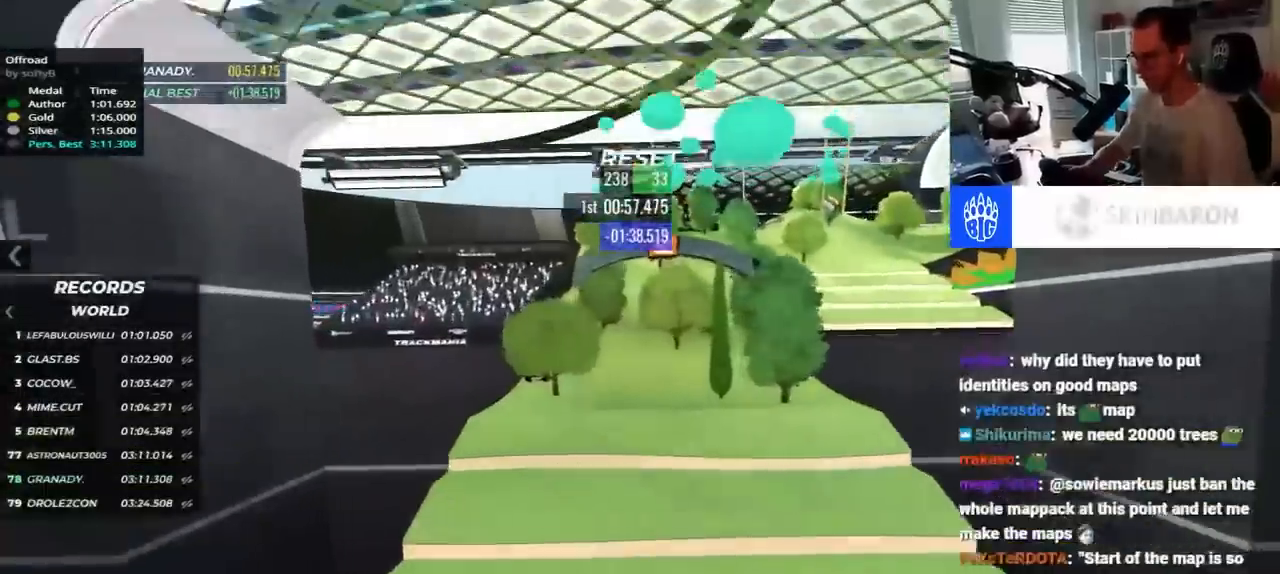
{"keys": ["up"], "events": [[200, "down", "down"], [300, "down", "up"]]}
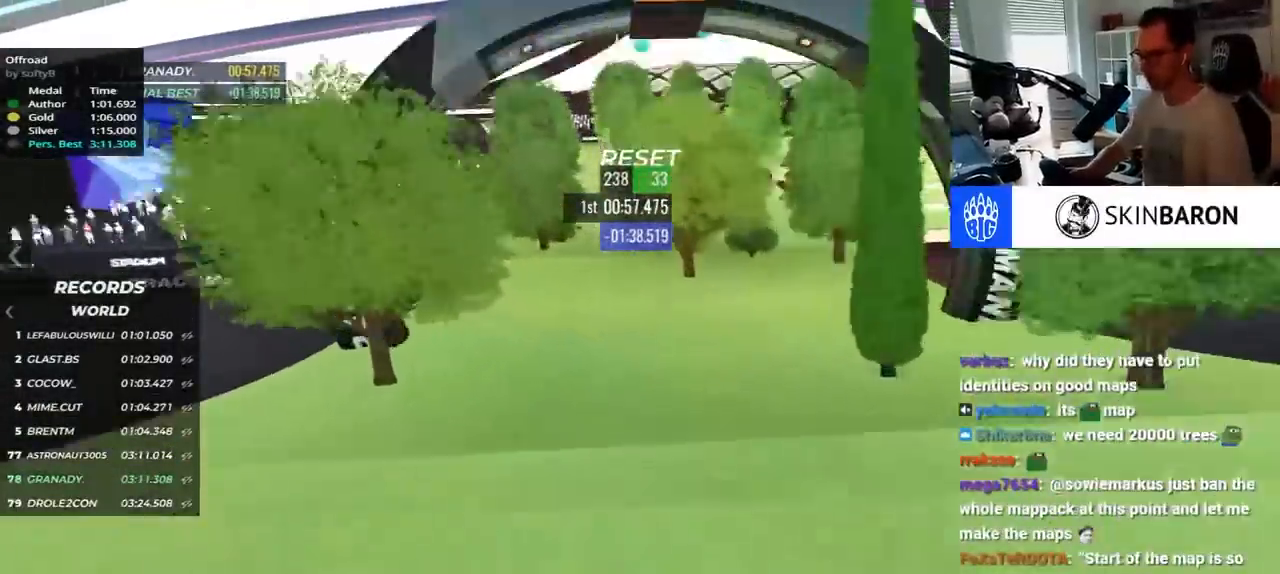
{"keys": ["right"], "events": [[100, "right", "down"], [417, "up", "up"]]}
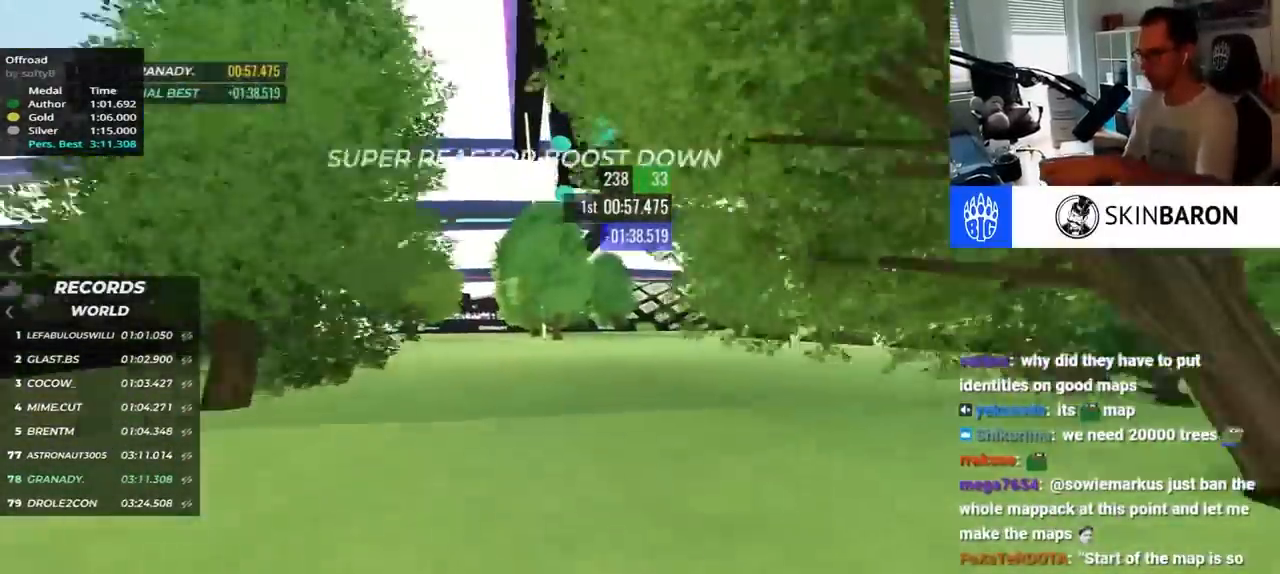
{"keys": ["left", "up"], "events": [[84, "up", "down"], [300, "right", "up"], [350, "left", "down"]]}
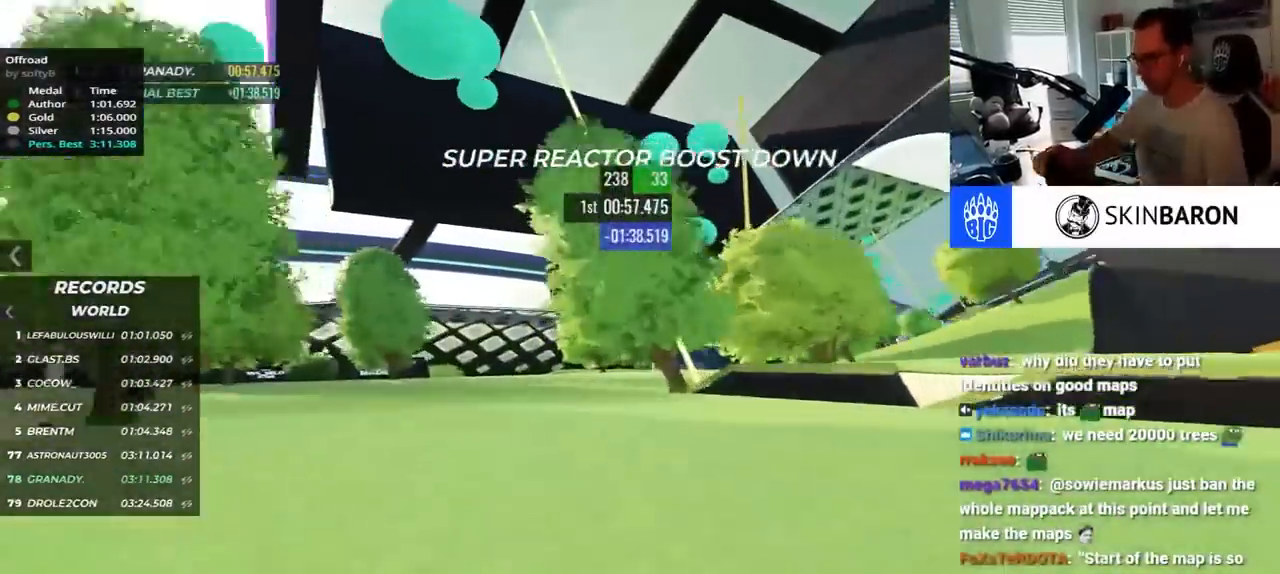
{"keys": ["right", "up"], "events": [[117, "left", "up"], [167, "right", "down"]]}
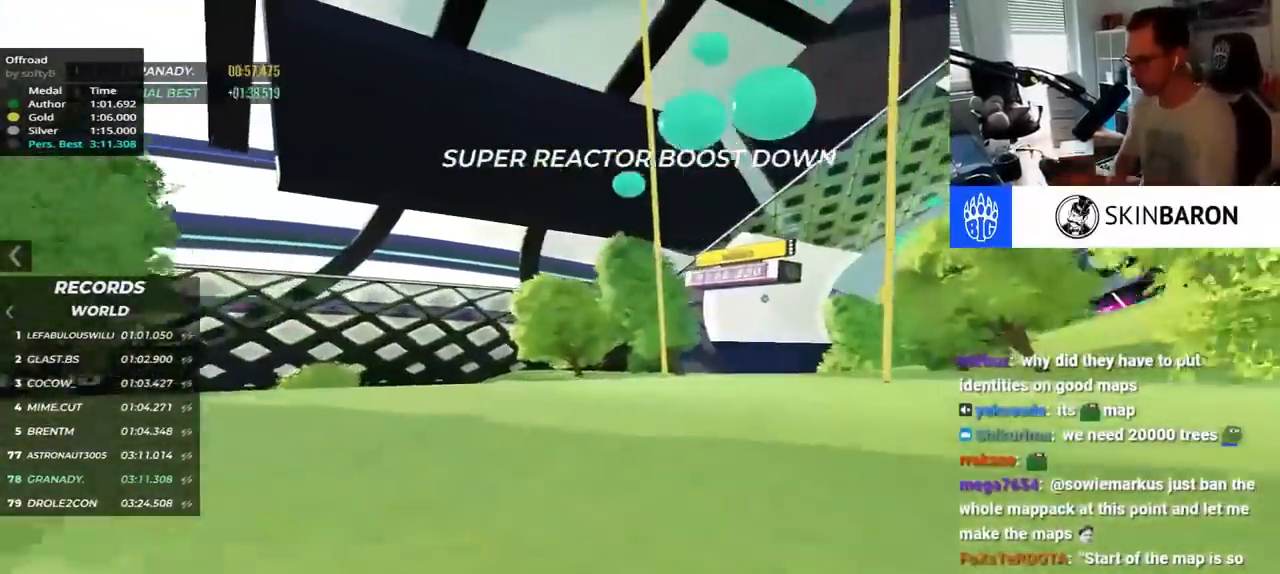
{"keys": ["right", "up"], "events": [[150, "up", "up"], [250, "up", "down"]]}
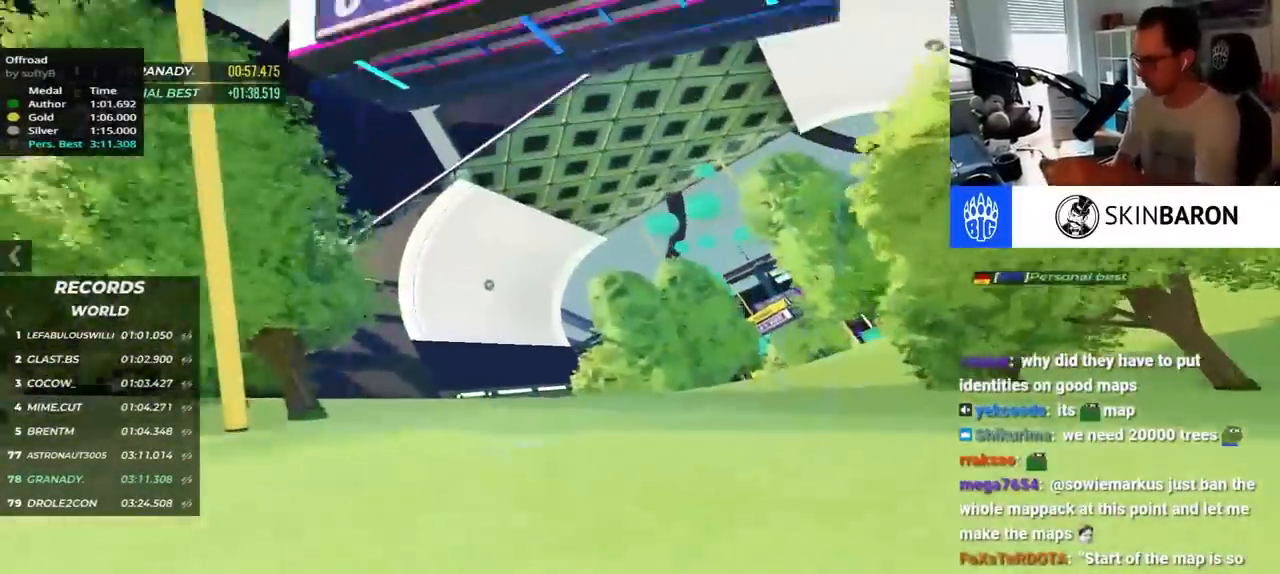
{"keys": ["right", "up"], "events": []}
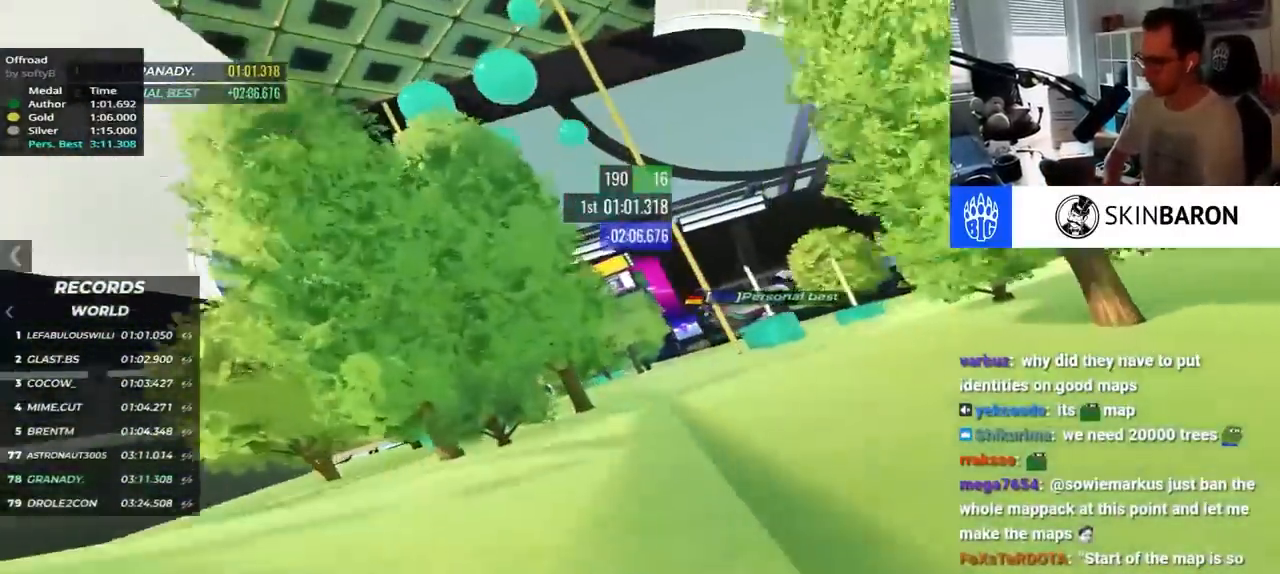
{"keys": ["left"], "events": [[50, "right", "up"], [150, "left", "down"], [267, "up", "up"]]}
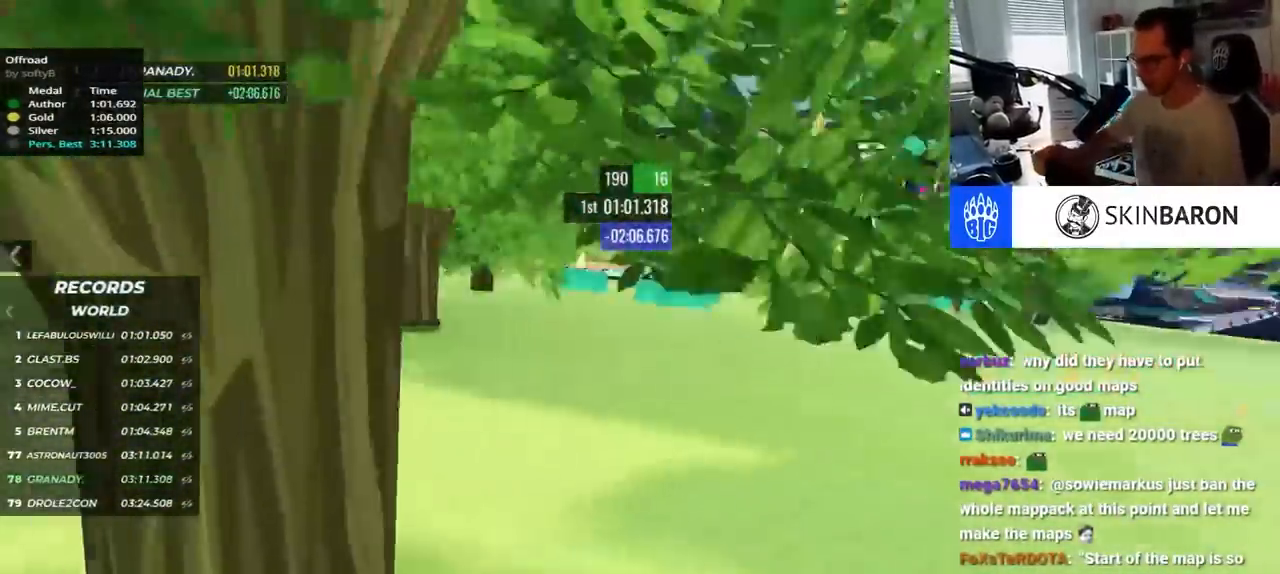
{"keys": ["right"], "events": [[117, "up", "down"], [184, "left", "up"], [217, "right", "down"], [317, "up", "up"]]}
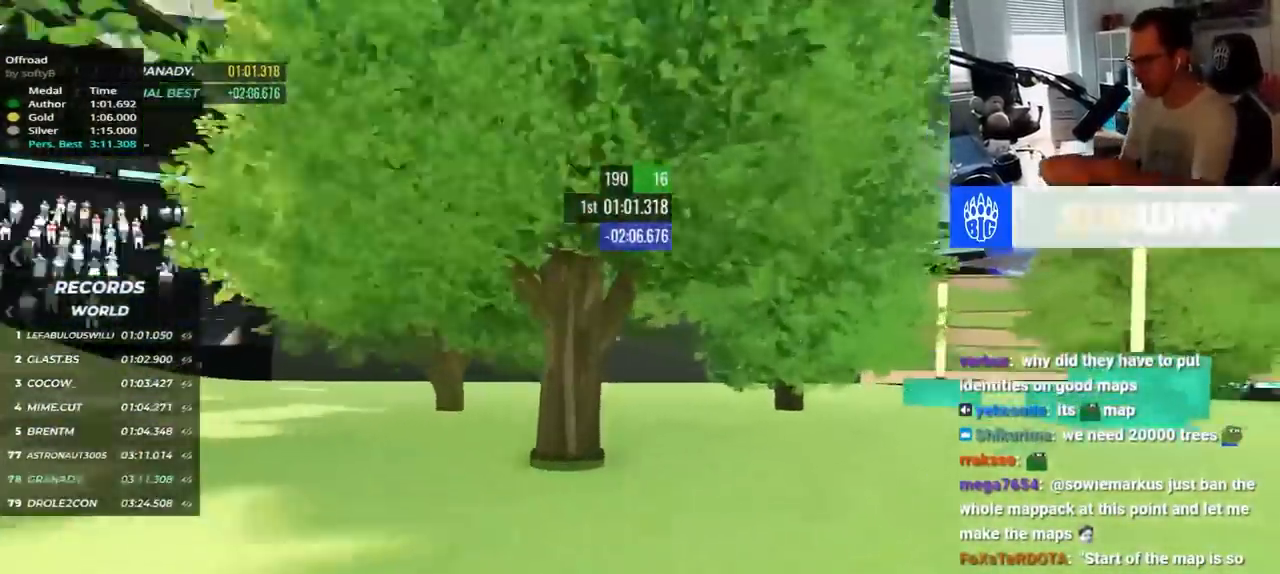
{"keys": ["right"], "events": []}
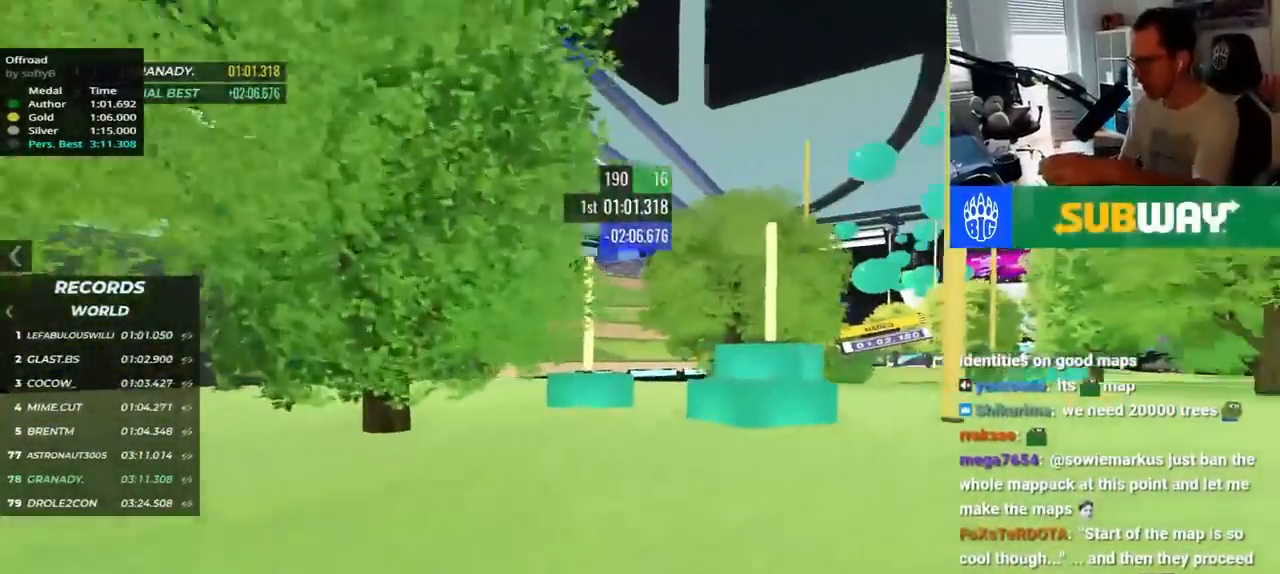
{"keys": ["right", "up"], "events": [[334, "up", "down"]]}
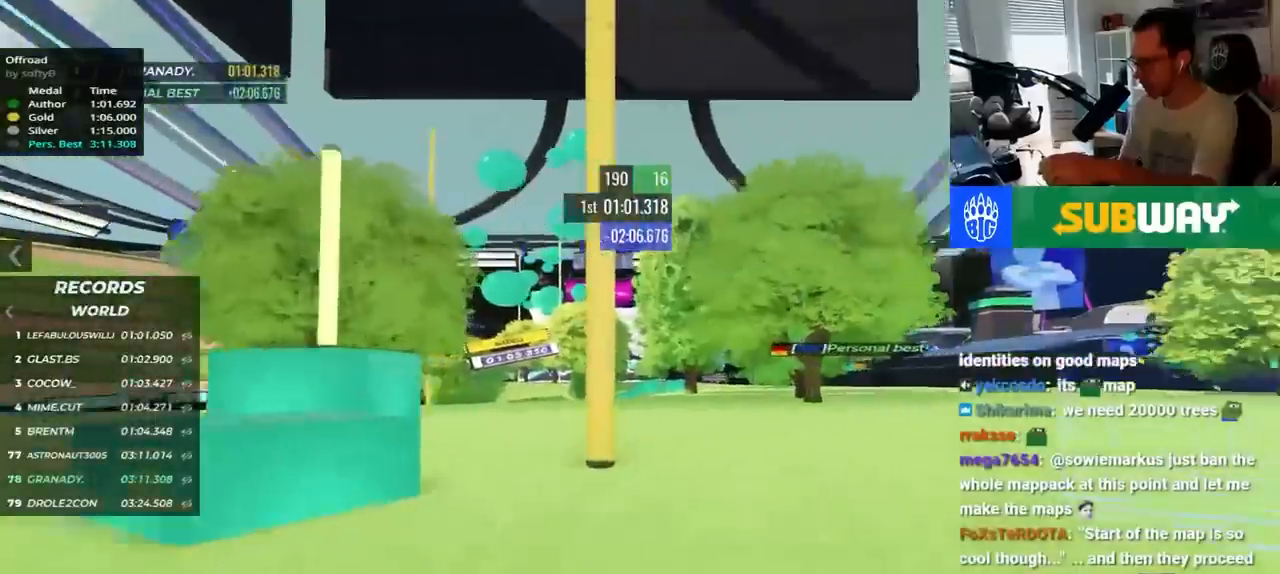
{"keys": ["left"], "events": [[117, "right", "up"], [150, "left", "down"], [350, "up", "up"]]}
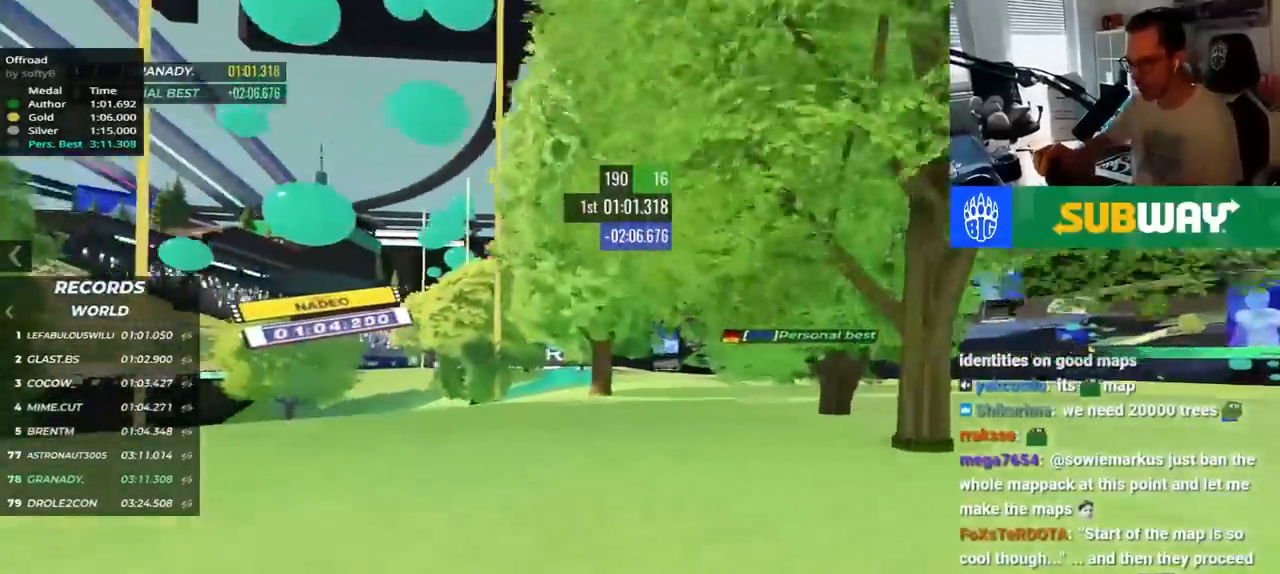
{"keys": ["up"], "events": [[284, "up", "down"], [417, "left", "up"]]}
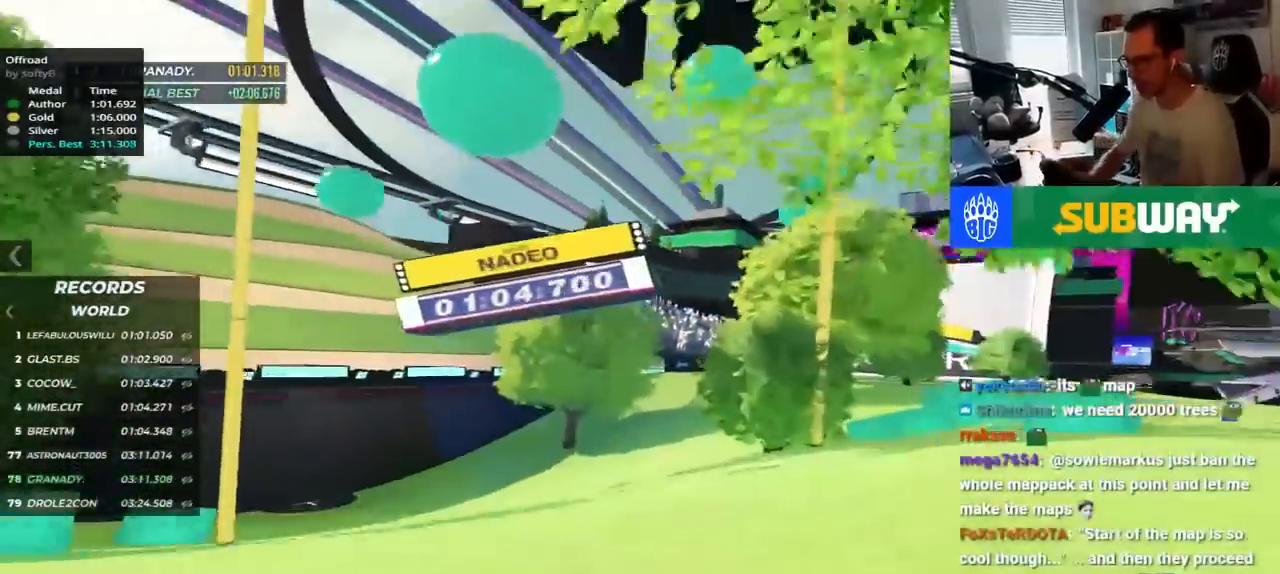
{"keys": ["up"], "events": [[17, "right", "down"], [434, "right", "up"]]}
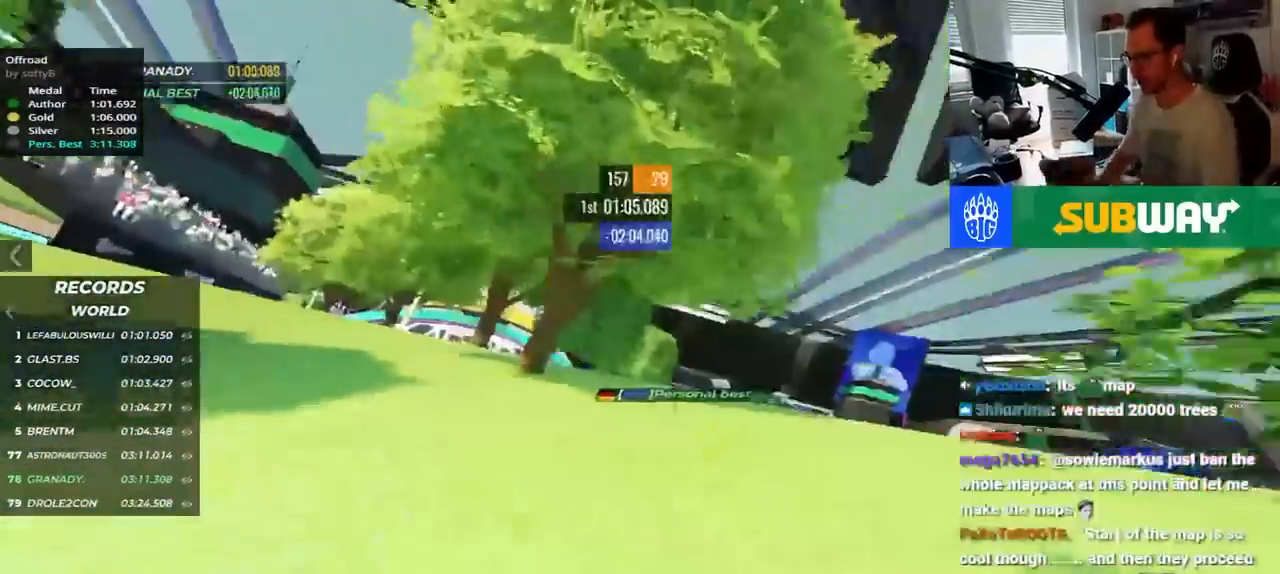
{"keys": ["left", "up"], "events": [[17, "left", "down"]]}
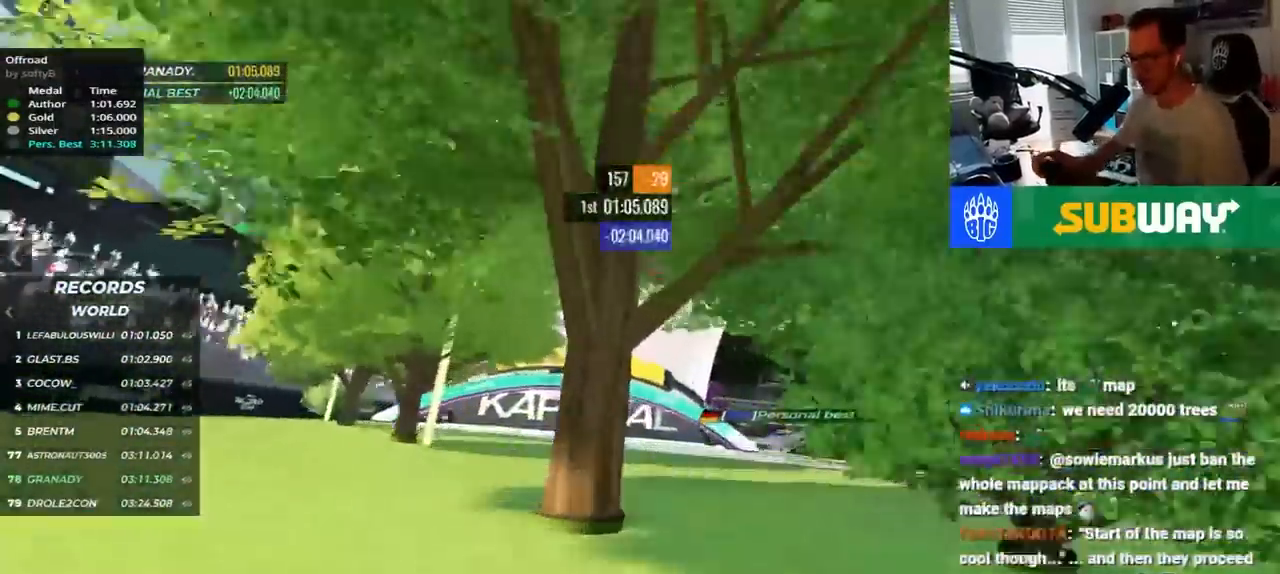
{"keys": ["up"], "events": [[84, "left", "up"], [200, "right", "down"], [417, "right", "up"]]}
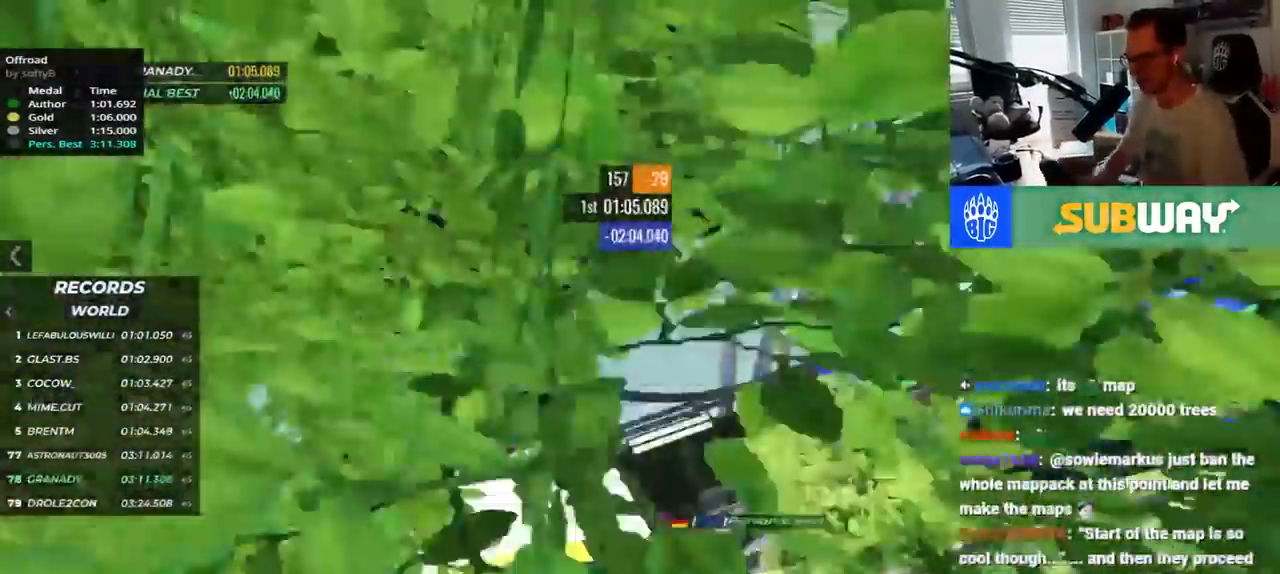
{"keys": ["left", "up"], "events": [[17, "left", "down"]]}
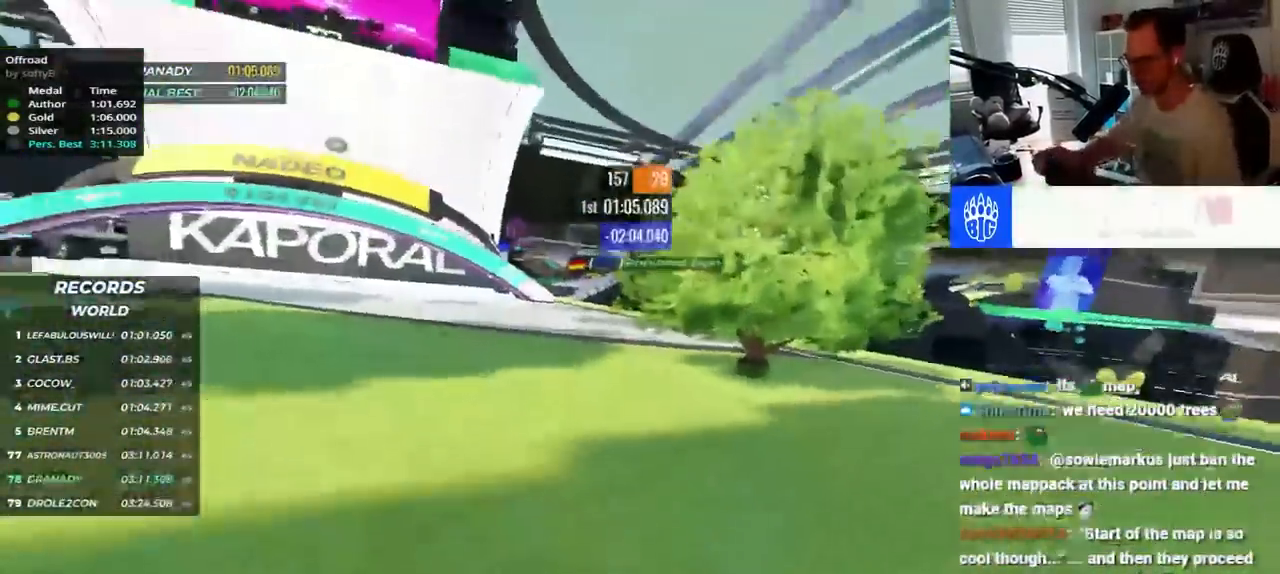
{"keys": ["up"], "events": [[350, "left", "up"]]}
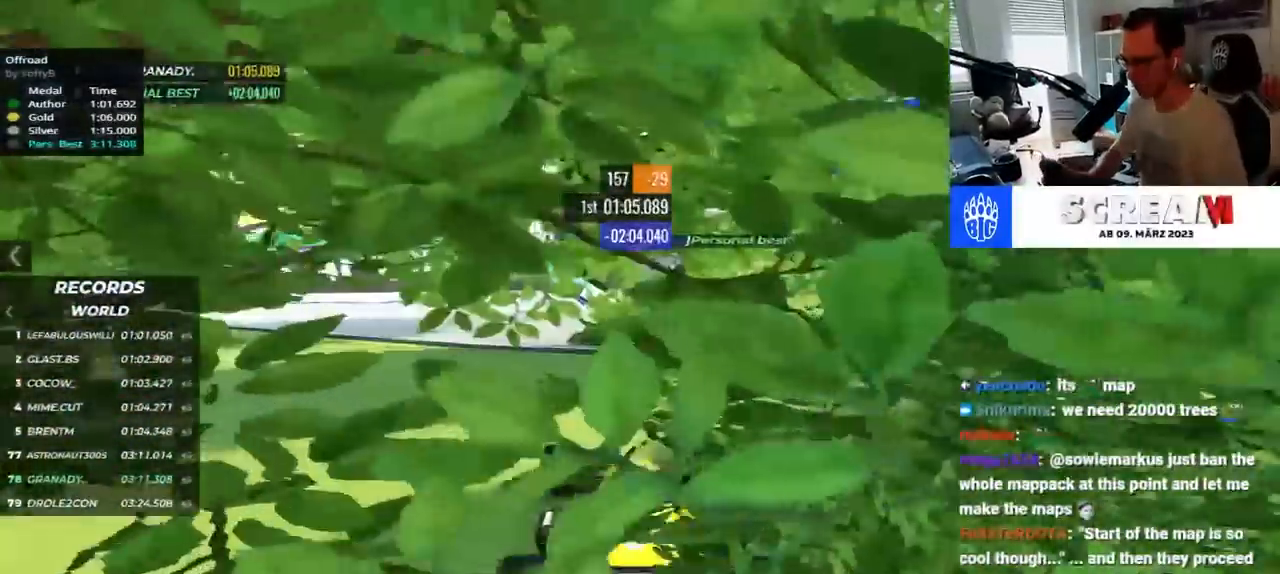
{"keys": ["left", "up"], "events": [[400, "left", "down"]]}
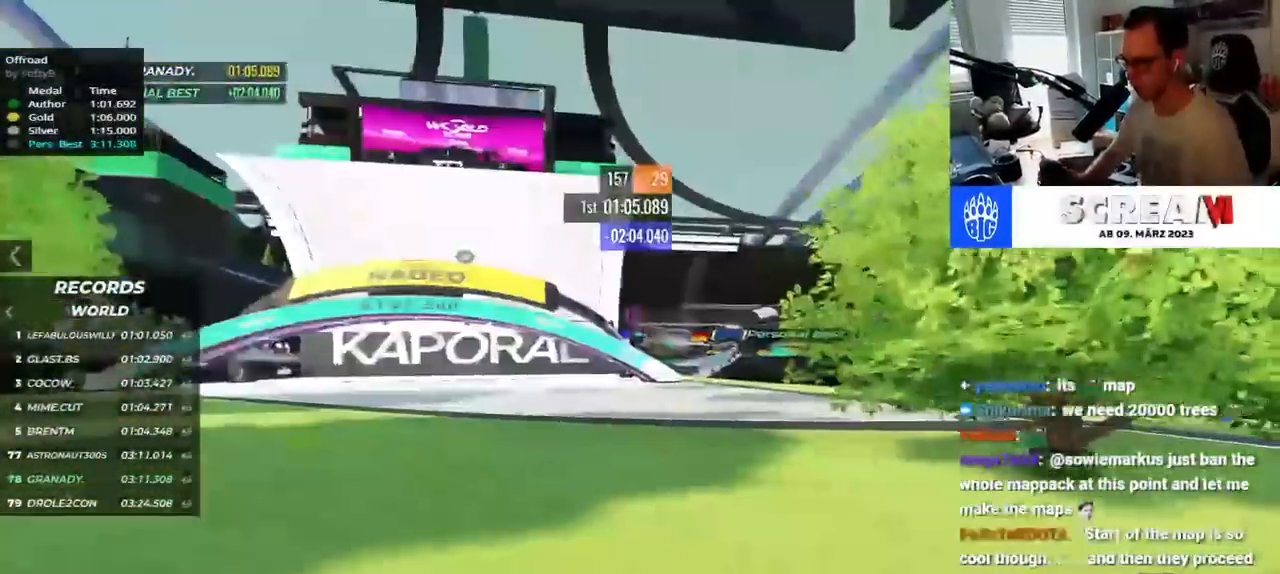
{"keys": ["up"], "events": [[100, "left", "up"]]}
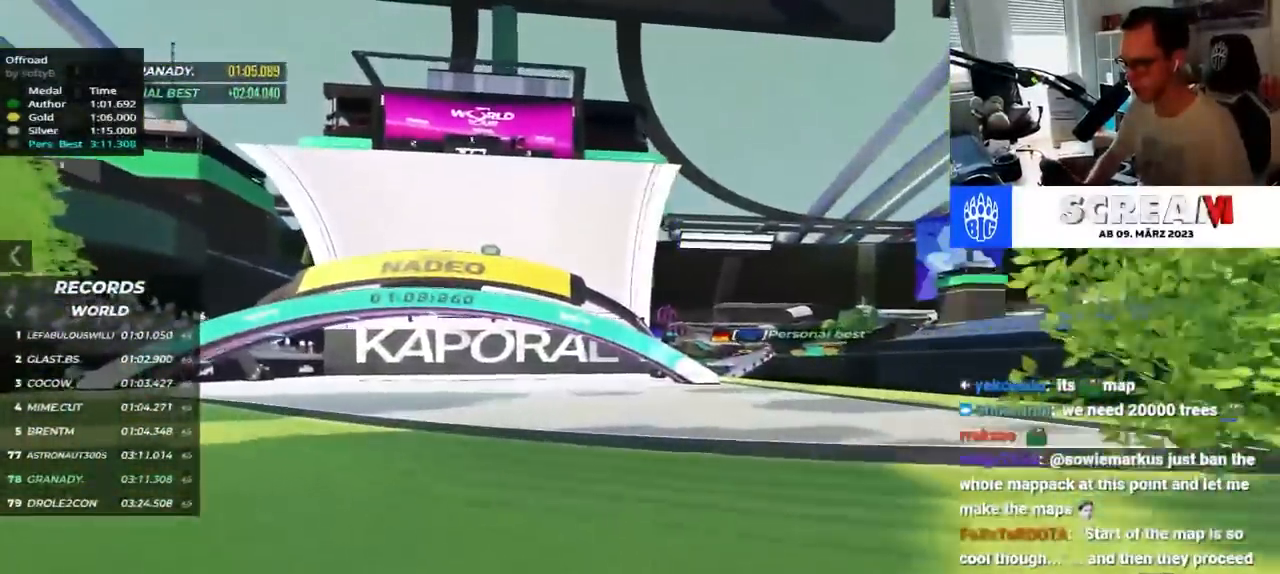
{"keys": ["up"], "events": []}
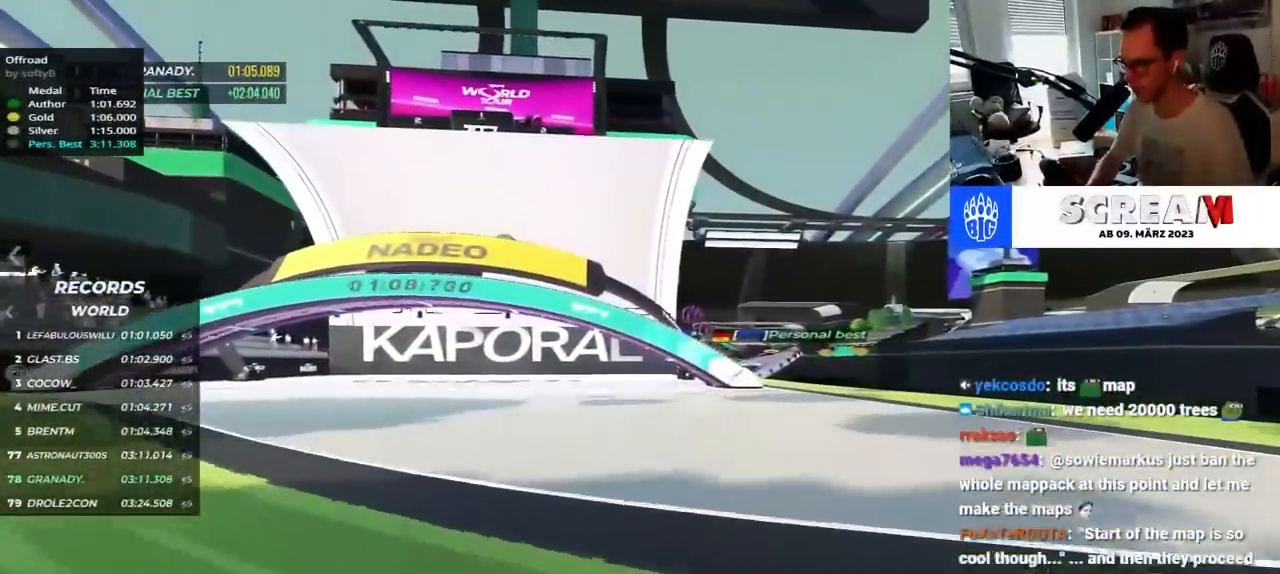
{"keys": ["left", "up"], "events": [[284, "left", "down"]]}
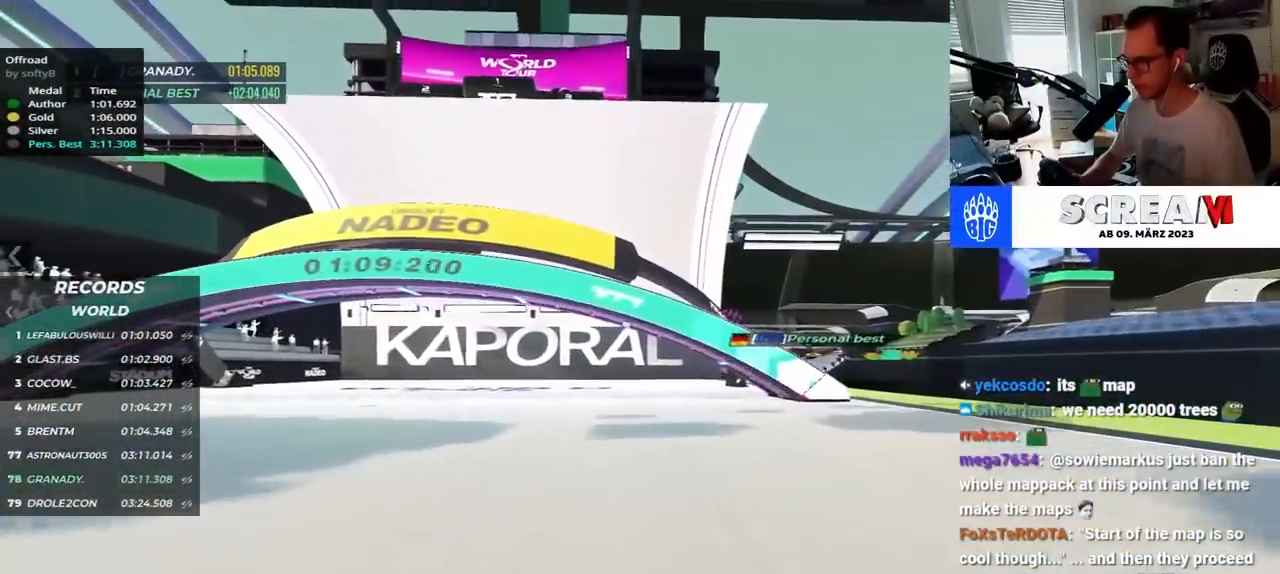
{"keys": ["up"], "events": [[117, "left", "up"]]}
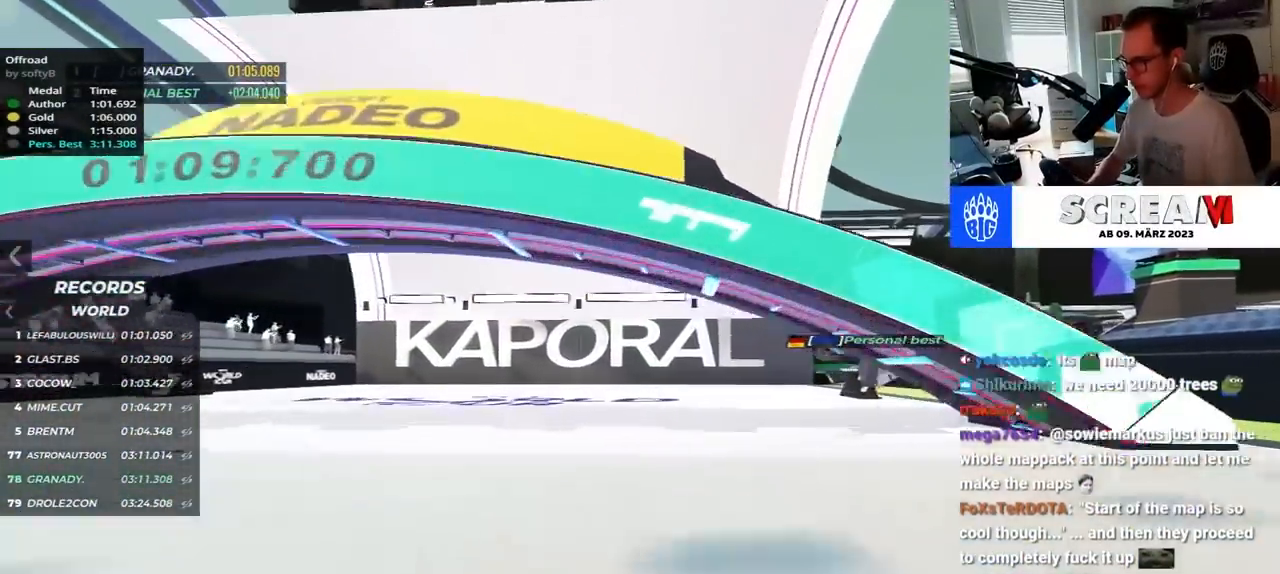
{"keys": ["up"], "events": []}
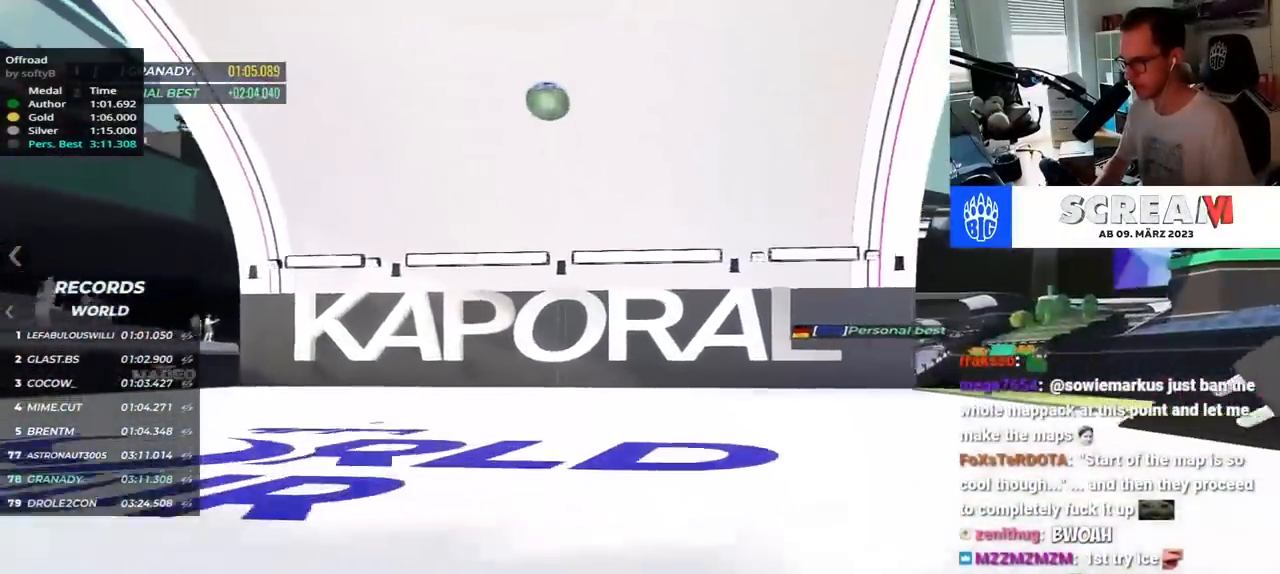
{"keys": [], "events": [[100, "up", "up"]]}
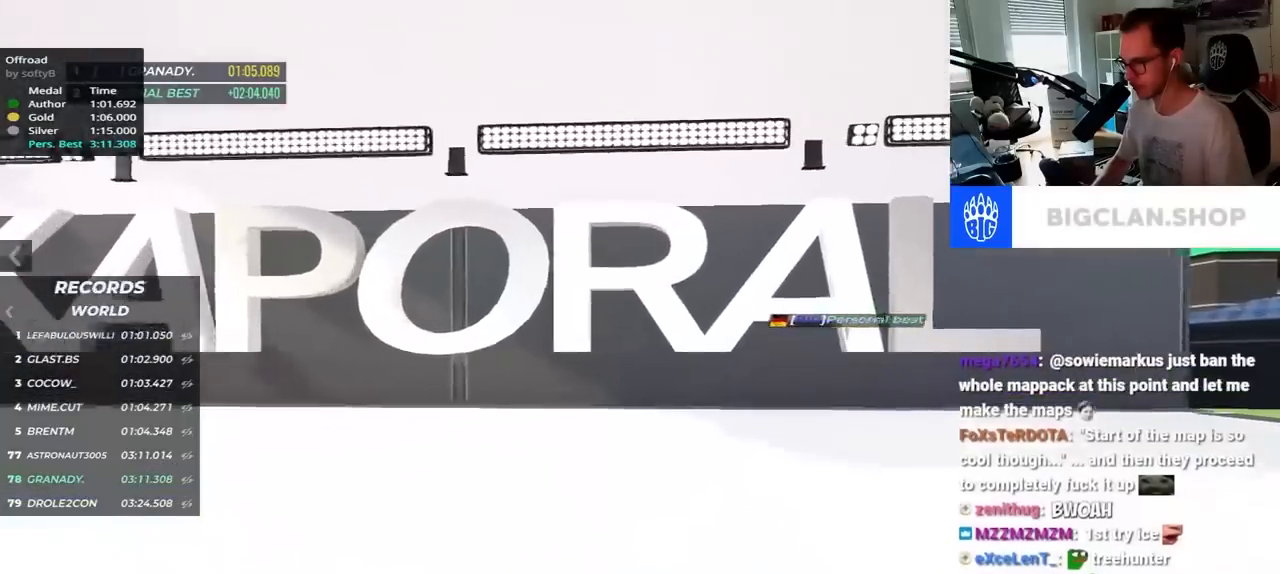
{"keys": [], "events": []}
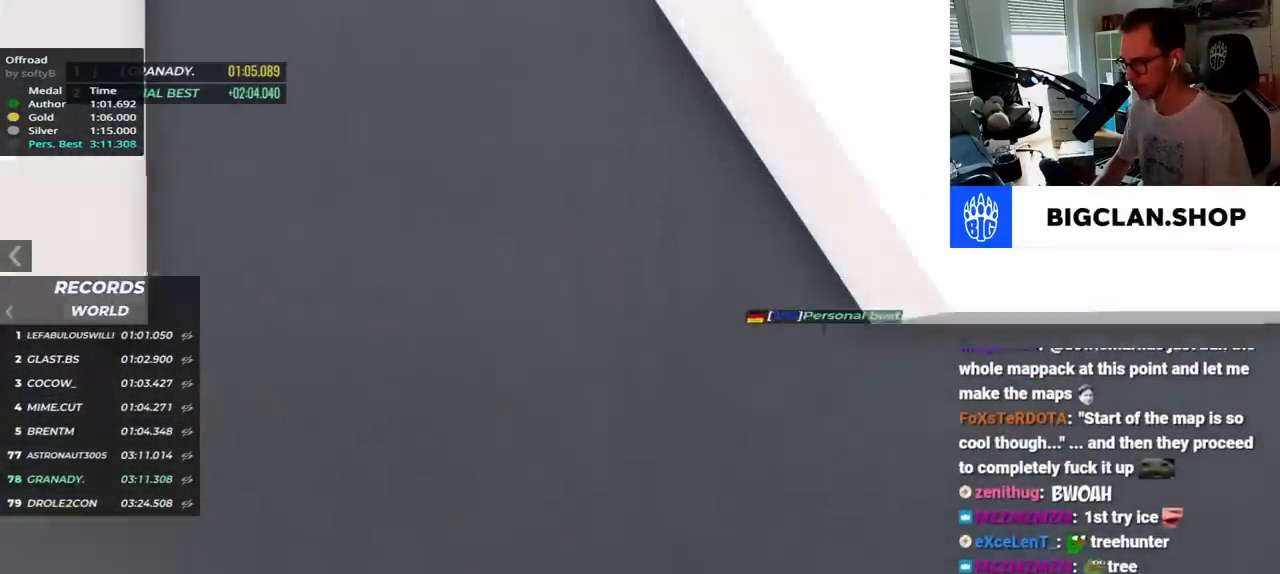
{"keys": [], "events": []}